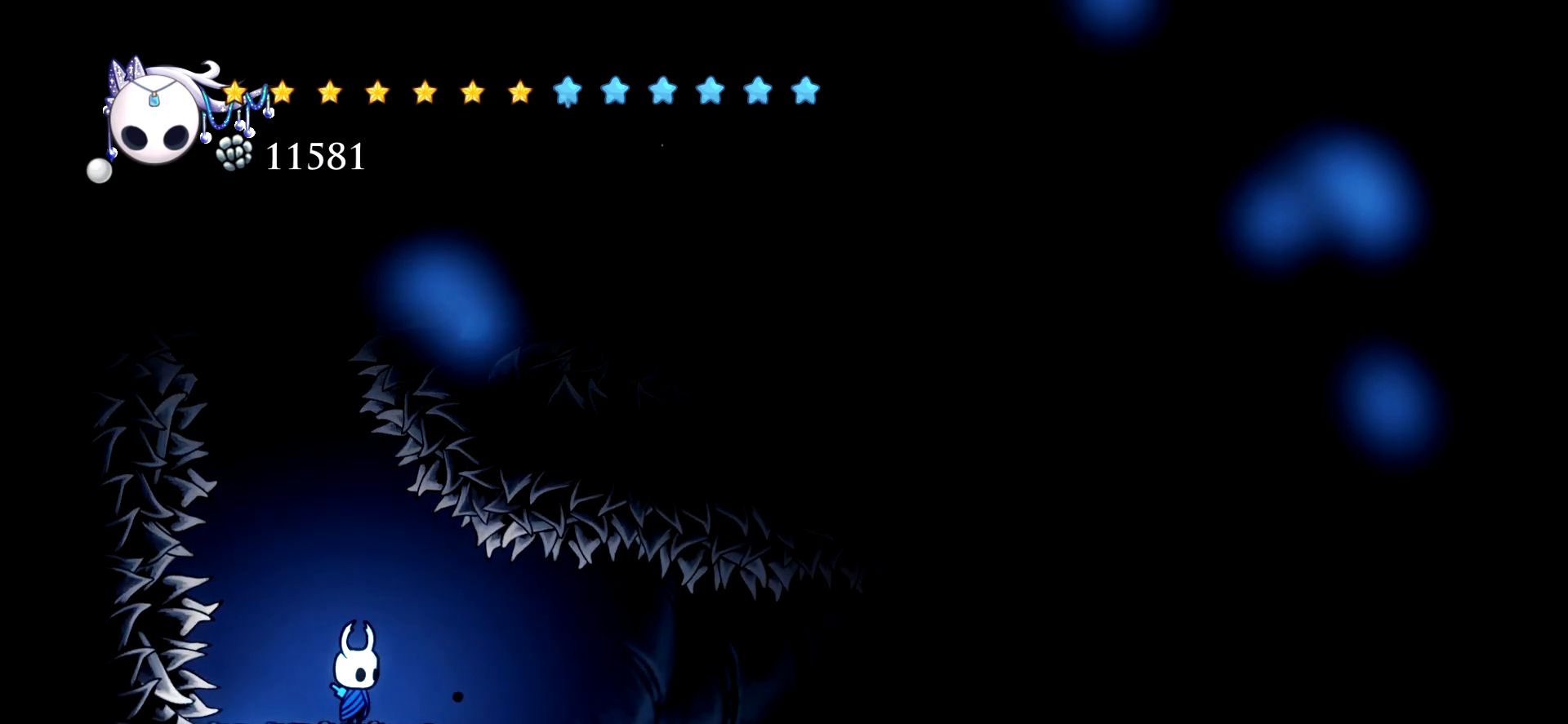
Gameplay with keyboard; each line is a JSON object with the keys held at the frame after it. "events" lists presses ("down") and releases ("up") of "a", "c", "d", "down", "e", "escape", "left", "right", "s", "space", "up", "x" and "z" between this image and that frame as [ms after this image, input, new state], when the widget could be followed in between. No other keys are recorded. Mouse input is not recorded.
{"keys": ["s"], "events": [[34, "s", "down"]]}
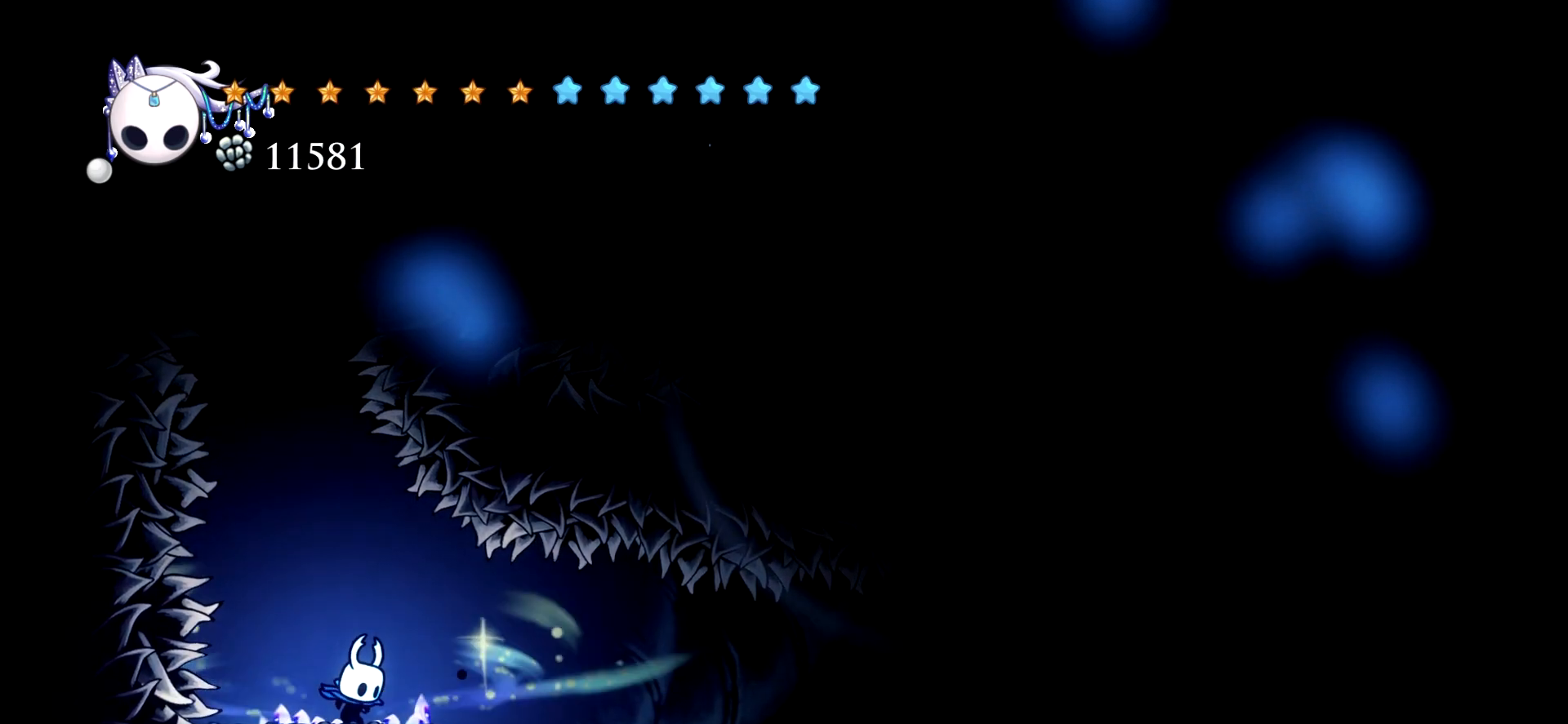
{"keys": ["s"], "events": []}
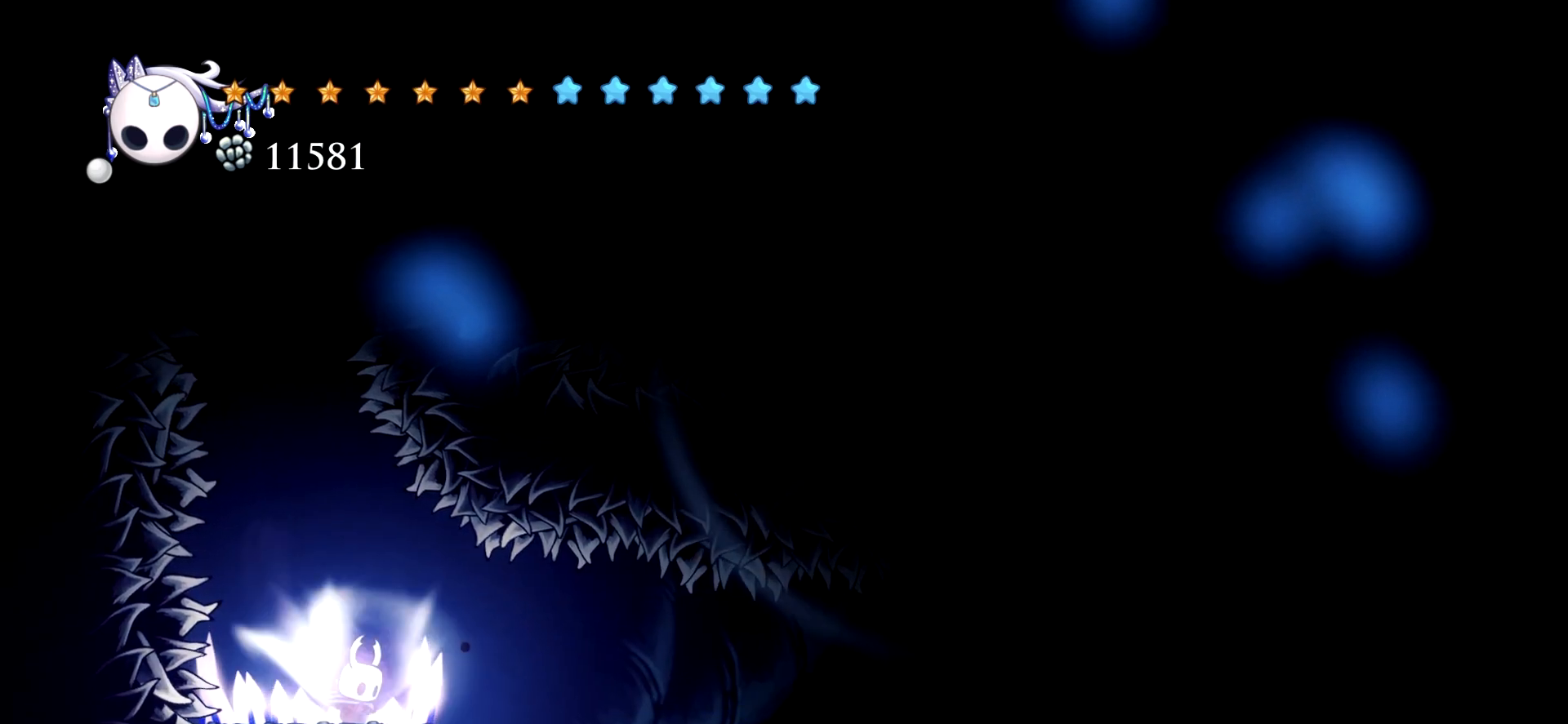
{"keys": ["right"], "events": [[117, "s", "up"], [300, "right", "down"]]}
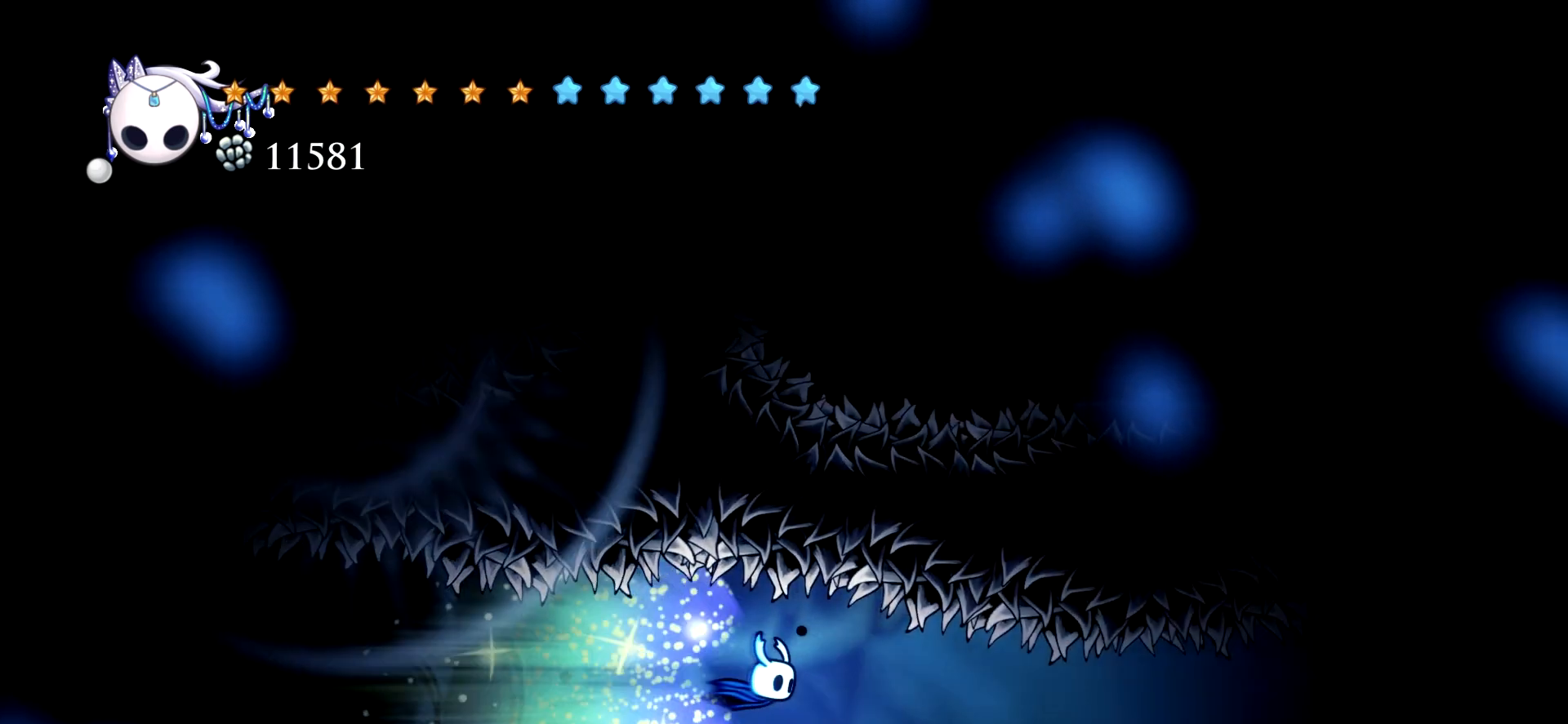
{"keys": ["right"], "events": []}
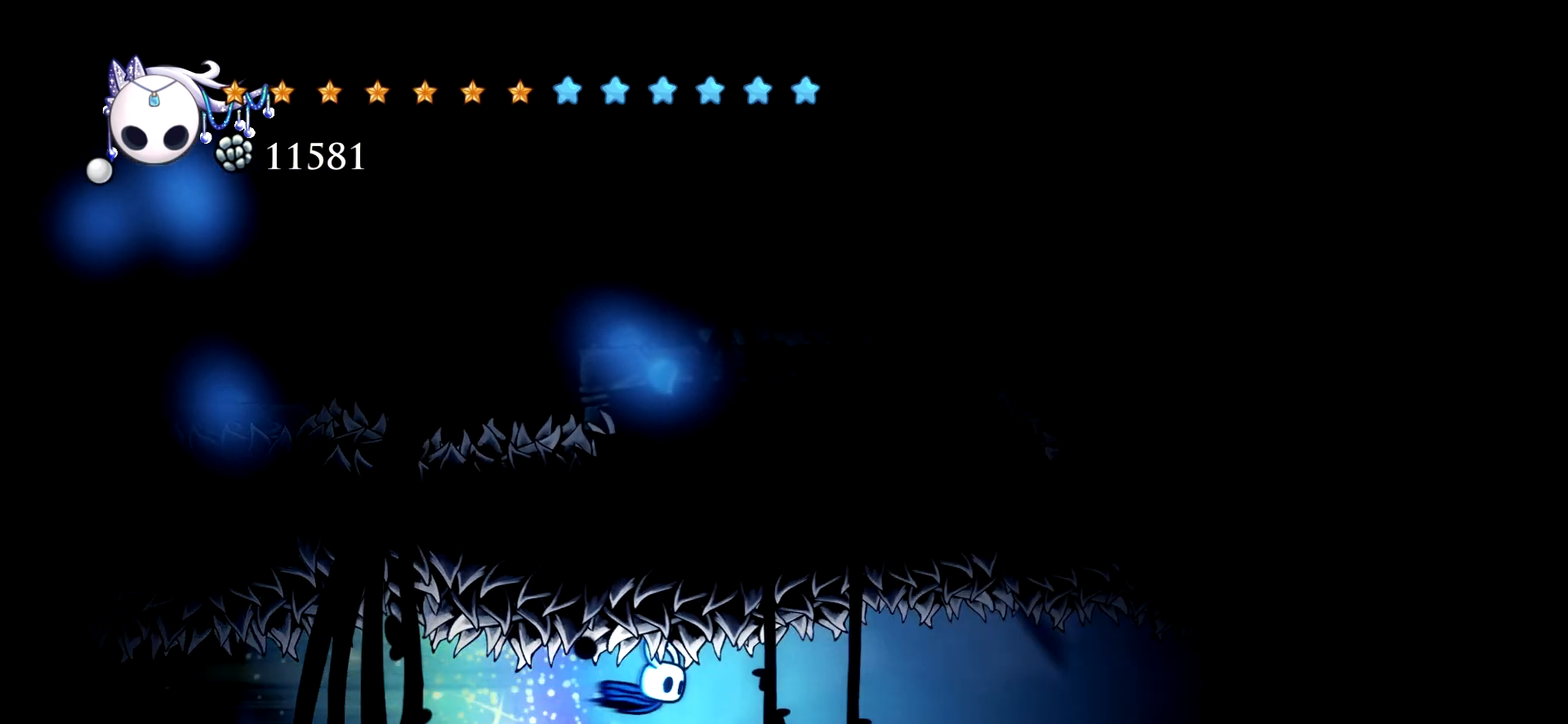
{"keys": ["right"], "events": []}
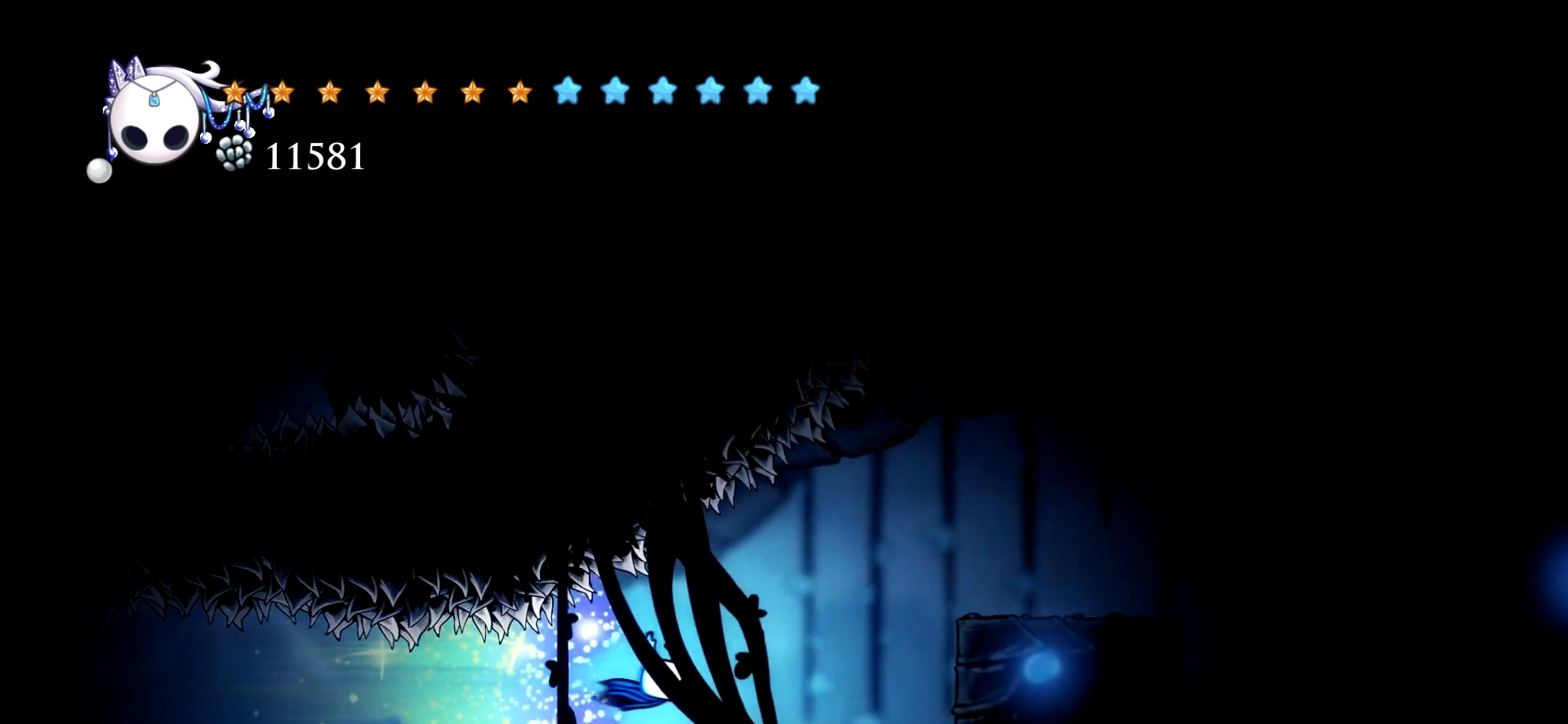
{"keys": ["right"], "events": []}
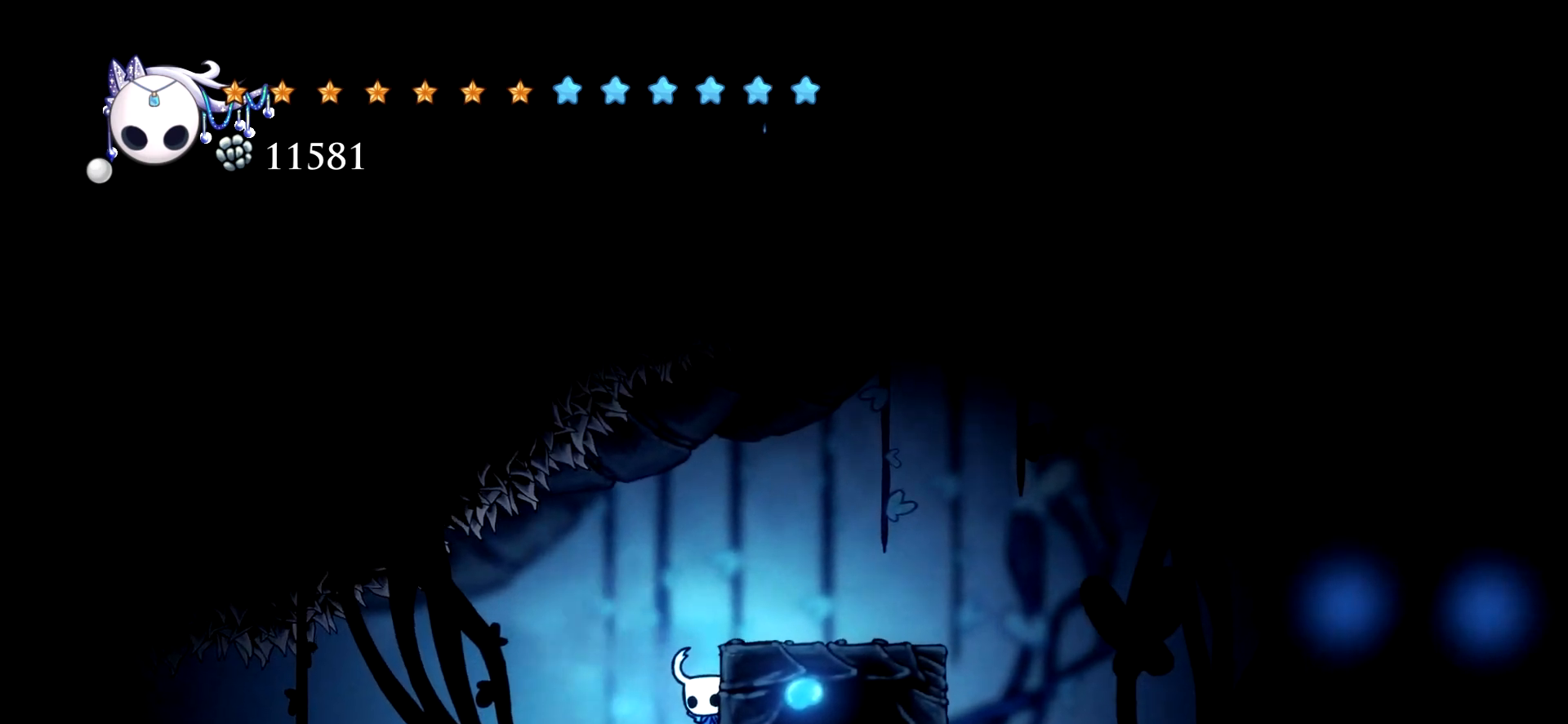
{"keys": ["right", "space"], "events": [[234, "space", "down"]]}
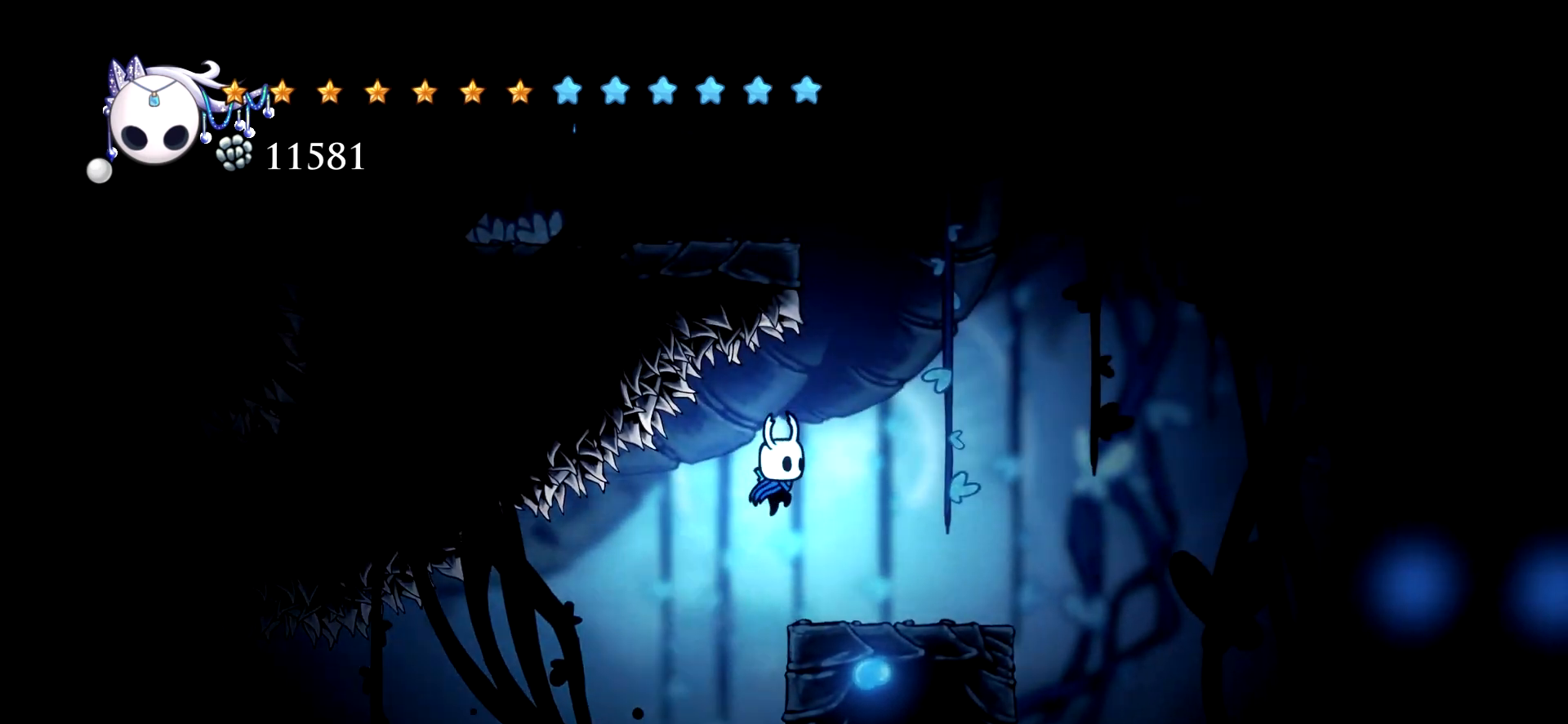
{"keys": [], "events": [[17, "space", "up"], [384, "right", "up"]]}
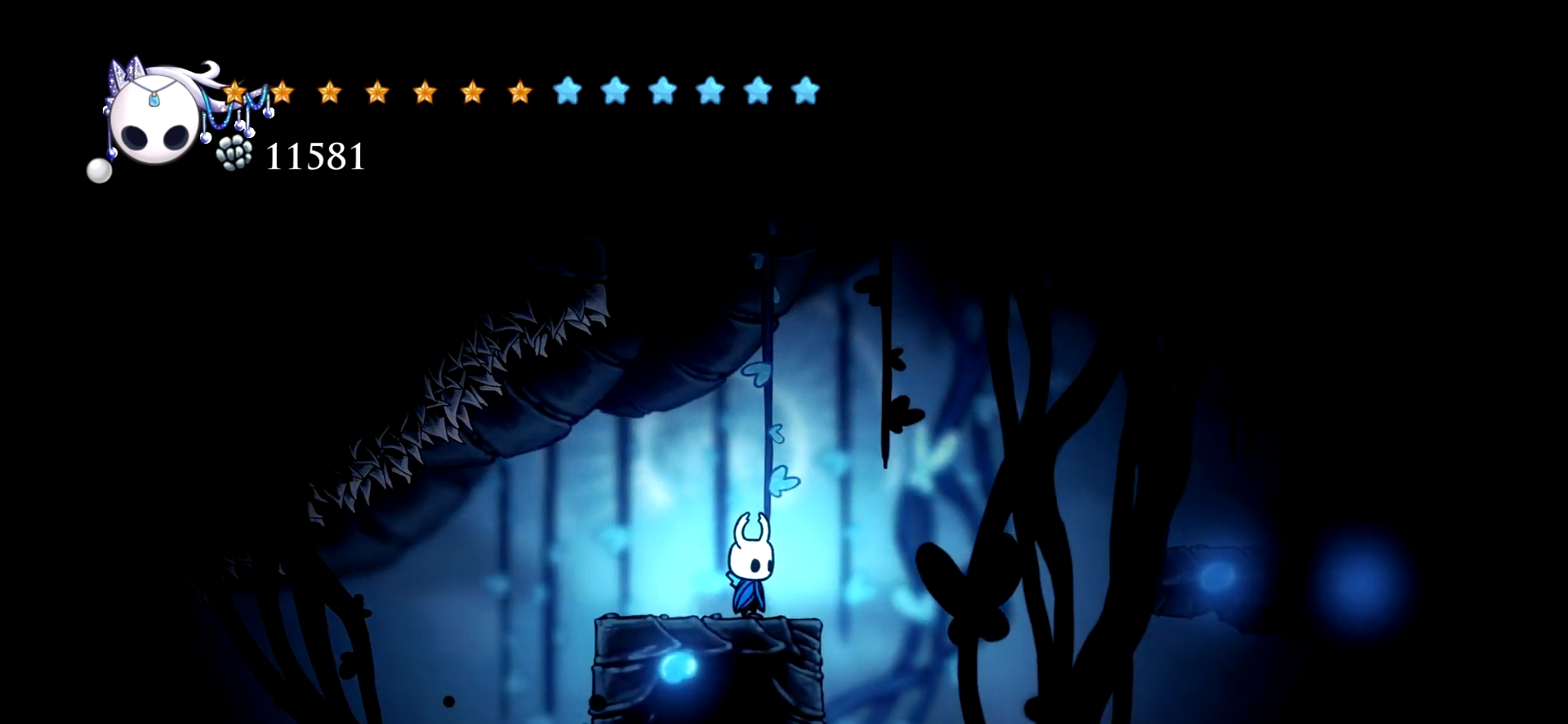
{"keys": ["left", "space"], "events": [[167, "space", "down"], [400, "left", "down"]]}
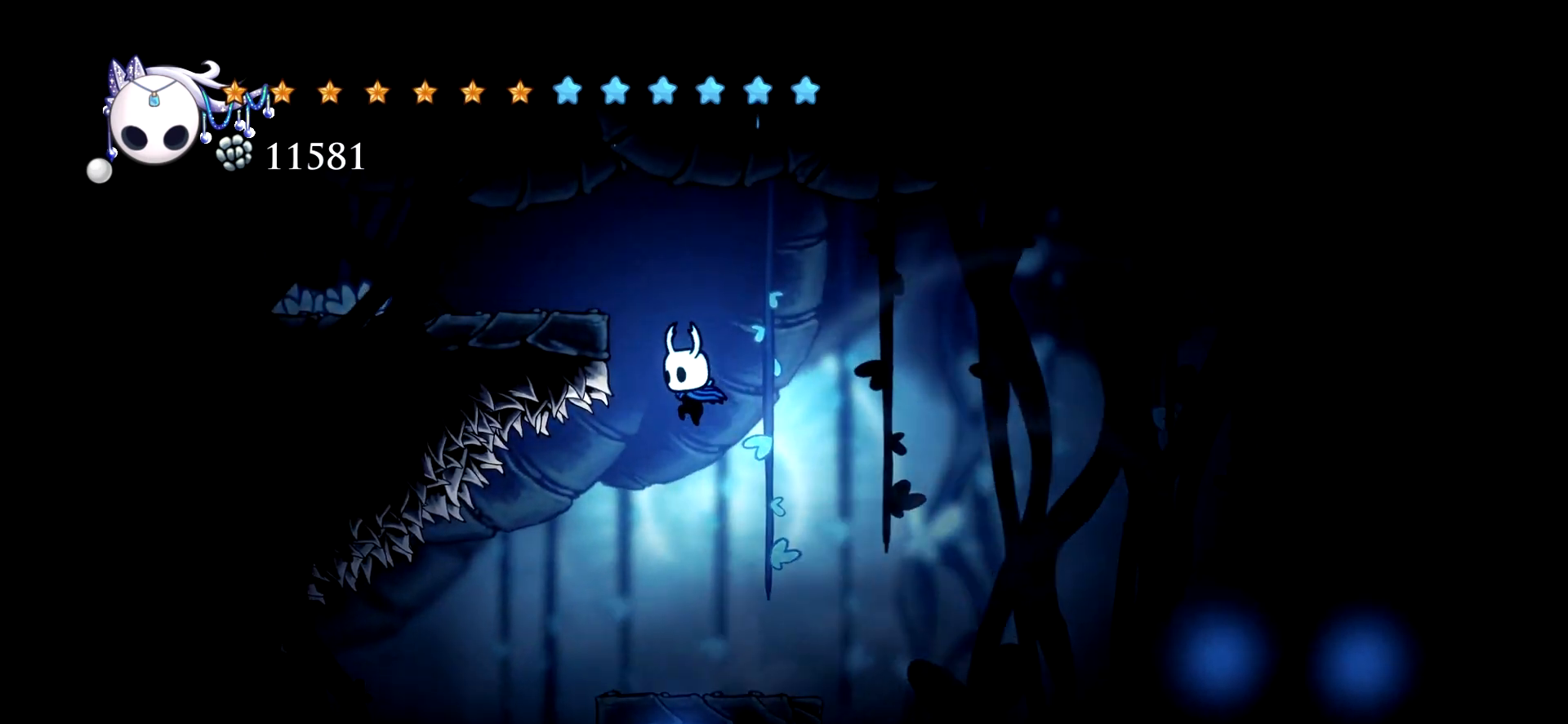
{"keys": [], "events": [[84, "left", "up"], [84, "right", "down"], [234, "space", "up"], [317, "right", "up"]]}
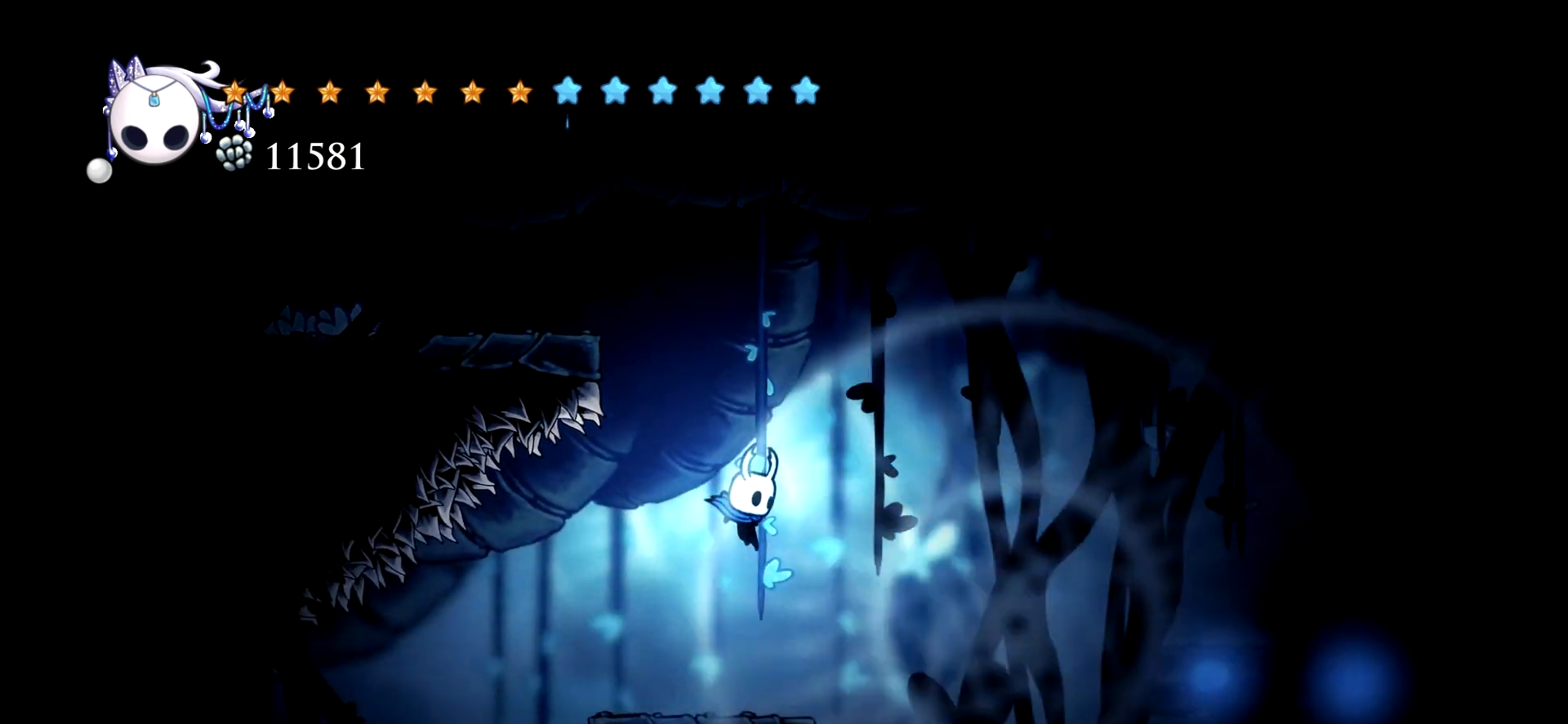
{"keys": ["down", "left", "space"], "events": [[384, "left", "down"], [384, "space", "down"], [484, "down", "down"]]}
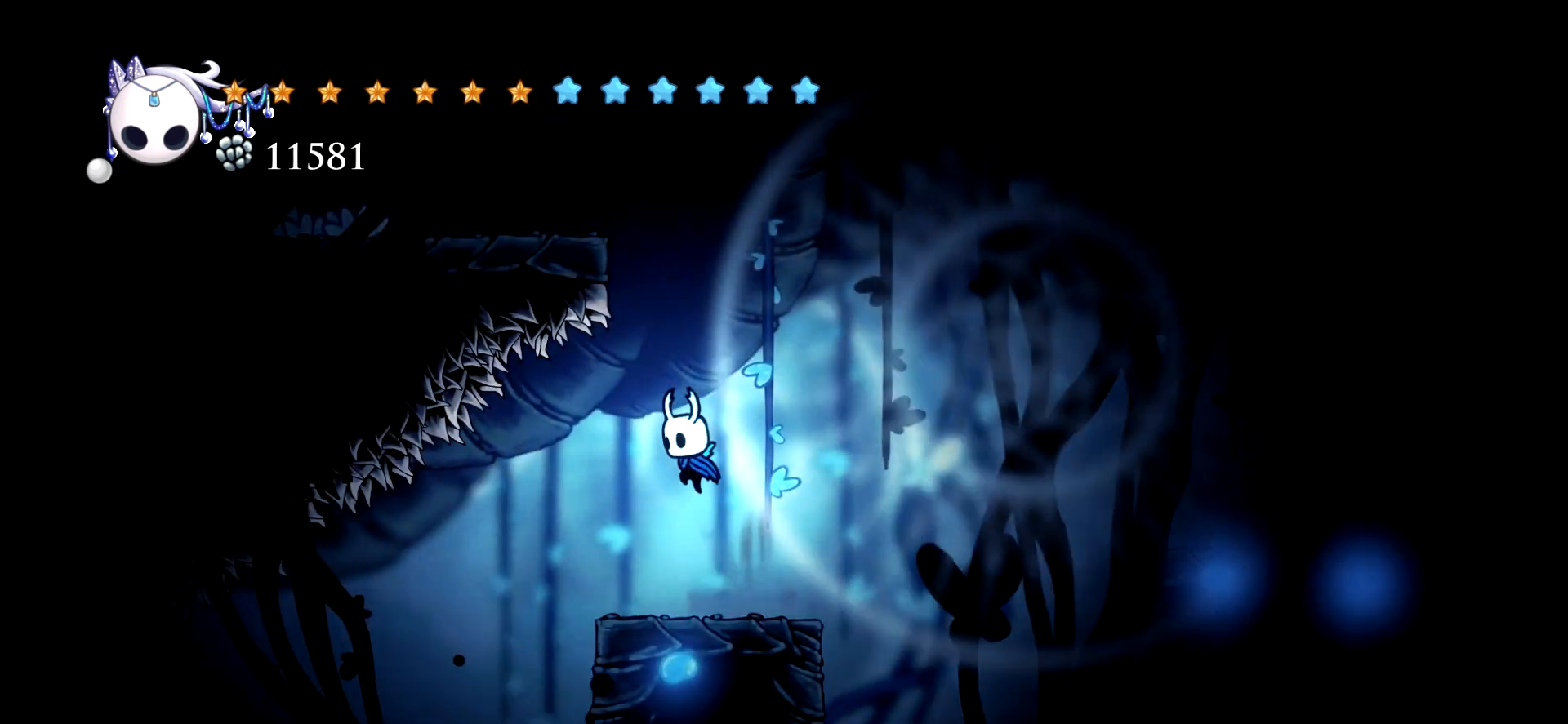
{"keys": ["down"], "events": [[34, "left", "up"], [67, "left", "down"], [117, "left", "up"], [167, "space", "up"], [267, "x", "down"], [450, "x", "up"]]}
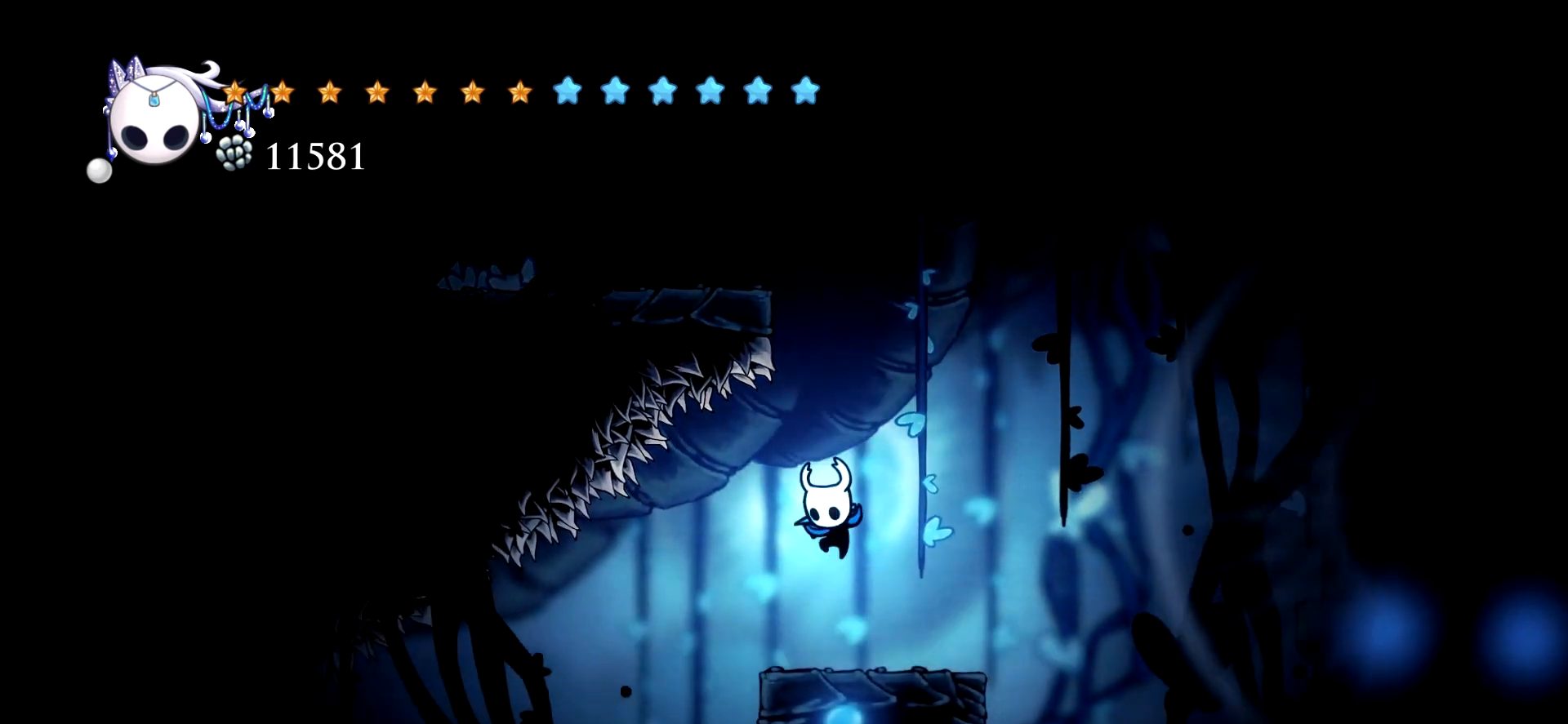
{"keys": ["down", "space"], "events": [[134, "left", "down"], [234, "left", "up"], [467, "space", "down"]]}
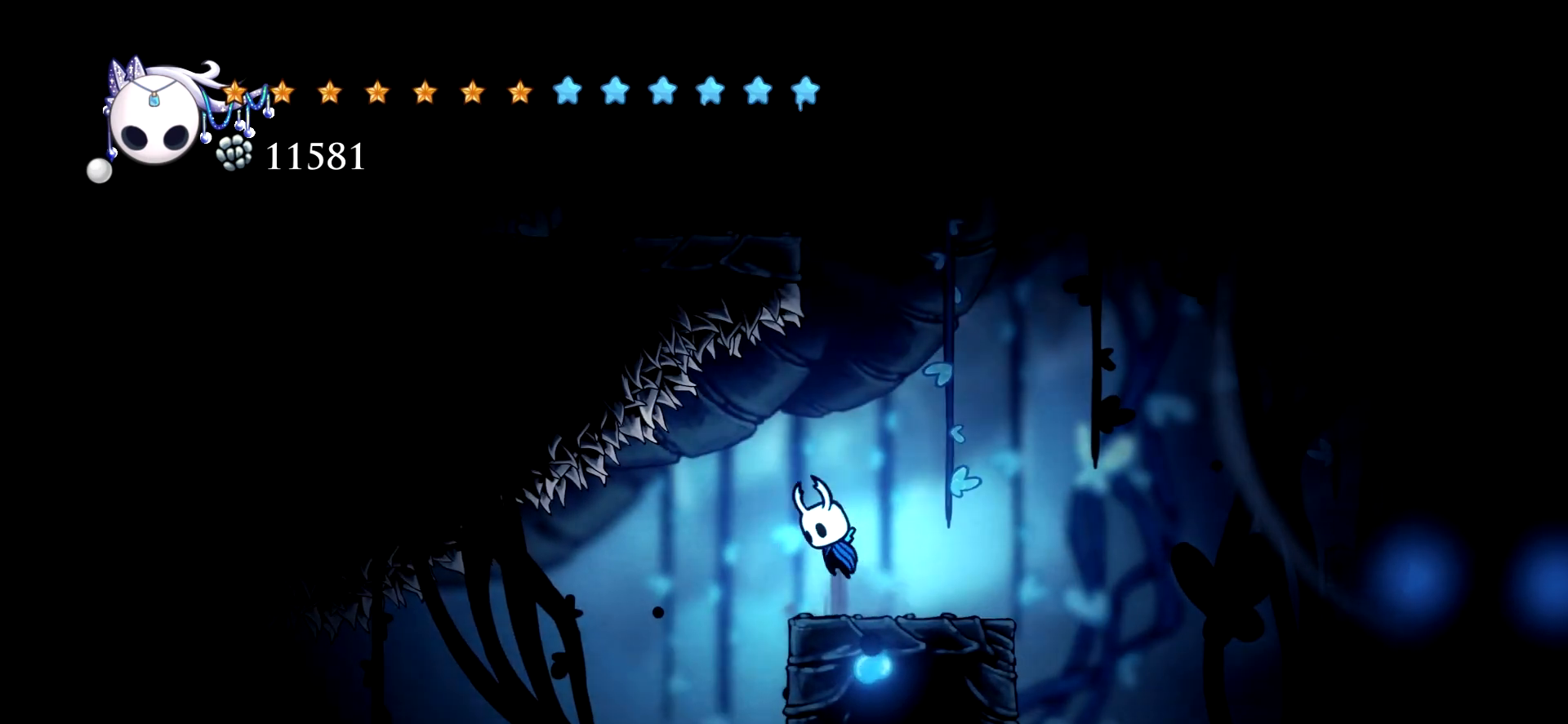
{"keys": ["down", "space", "x"], "events": [[384, "x", "down"]]}
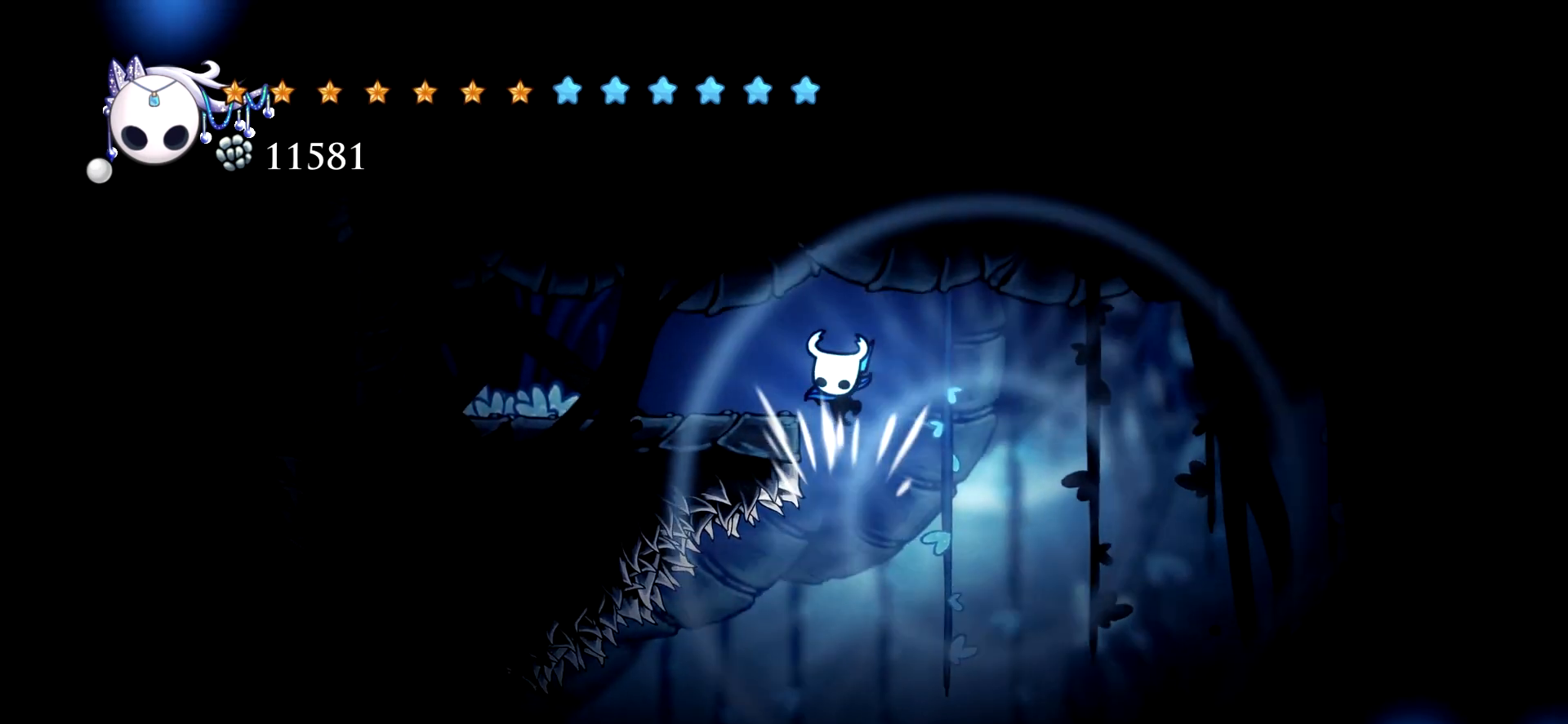
{"keys": ["down", "space", "x"], "events": [[117, "x", "up"], [217, "space", "up"], [400, "x", "down"], [450, "space", "down"]]}
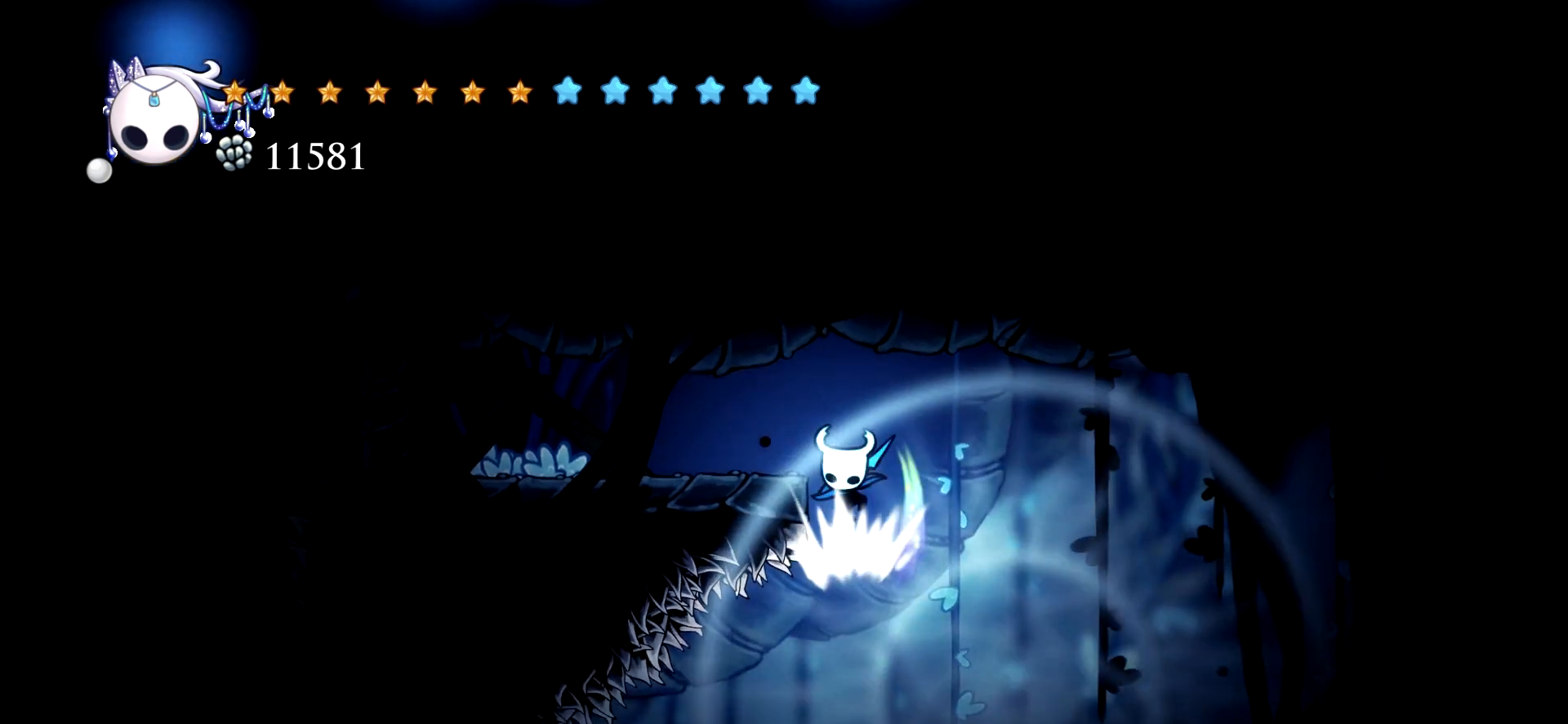
{"keys": ["left"], "events": [[134, "left", "down"], [284, "space", "up"], [317, "x", "up"], [367, "down", "up"]]}
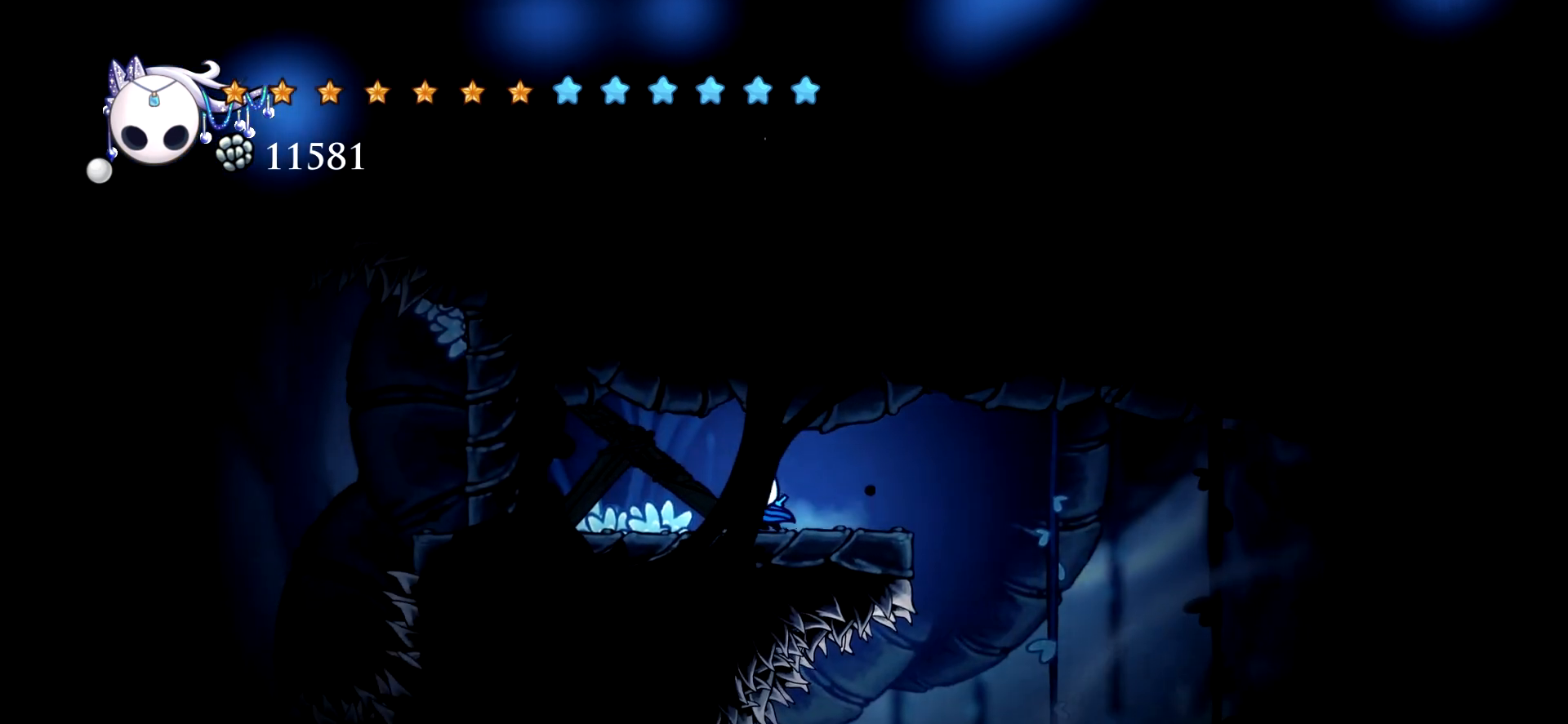
{"keys": ["up"], "events": [[50, "up", "down"], [200, "x", "down"], [250, "left", "up"], [300, "x", "up"], [384, "x", "down"], [434, "x", "up"]]}
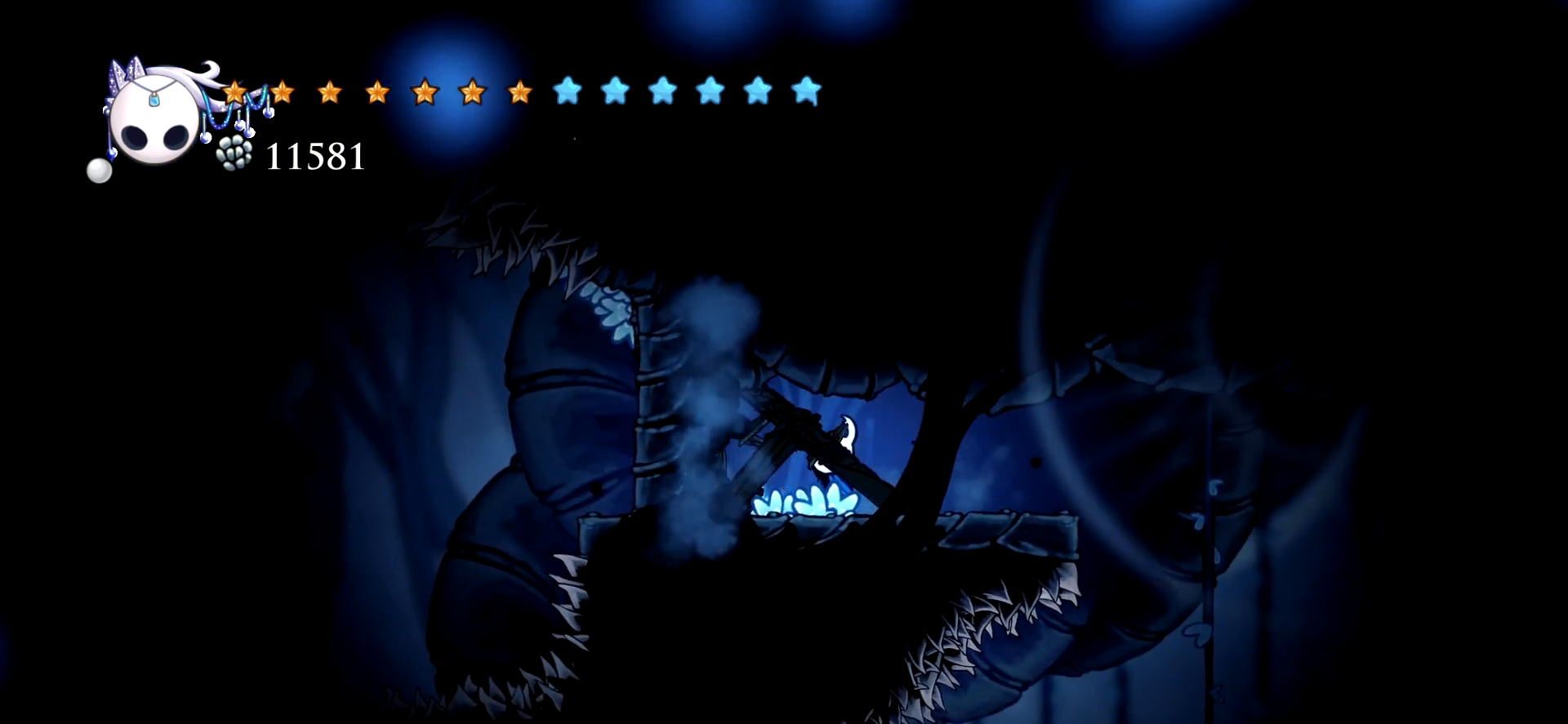
{"keys": ["up", "x"], "events": [[34, "x", "down"], [117, "x", "up"], [167, "x", "down"], [267, "x", "up"], [300, "x", "down"], [400, "x", "up"], [500, "x", "down"]]}
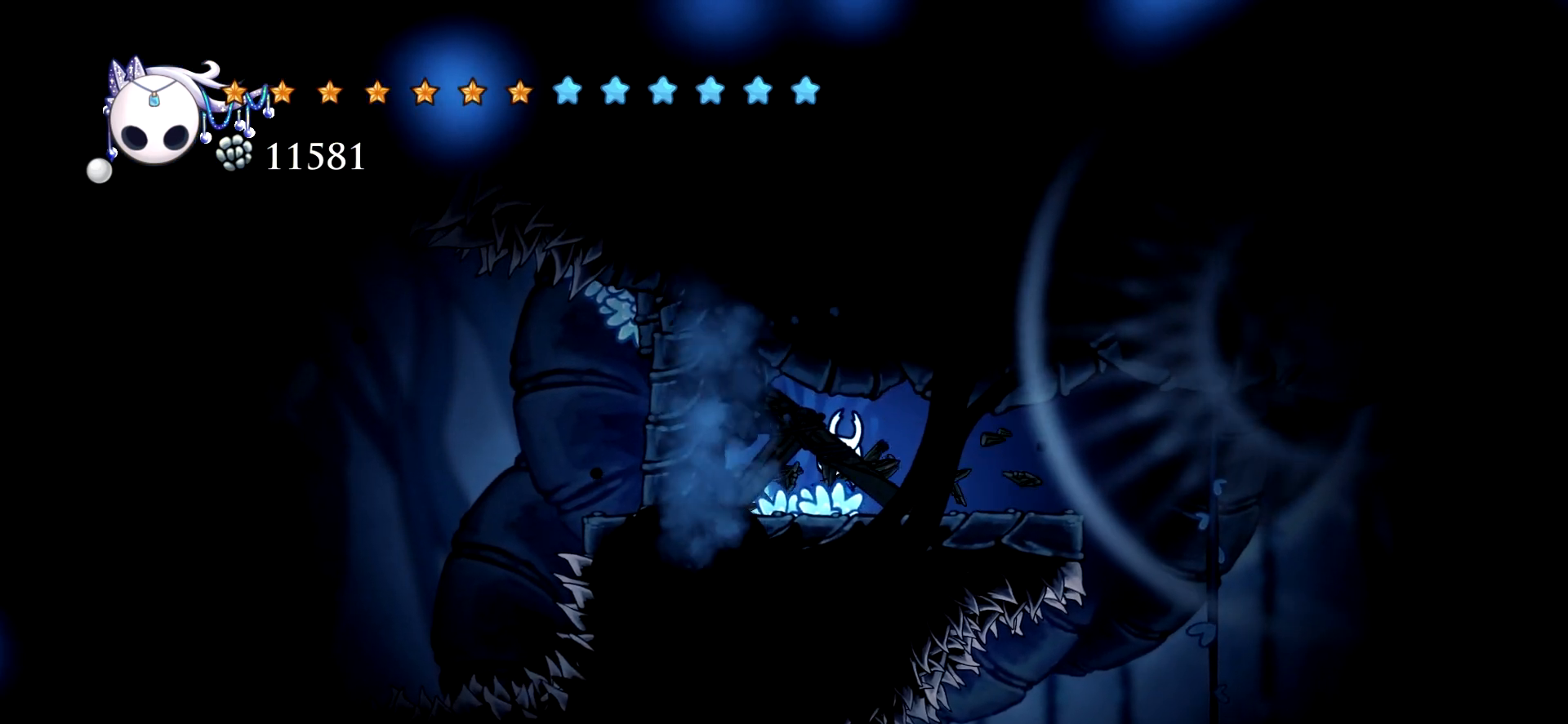
{"keys": ["right"], "events": [[84, "x", "up"], [184, "x", "down"], [284, "x", "up"], [417, "right", "down"], [417, "up", "up"]]}
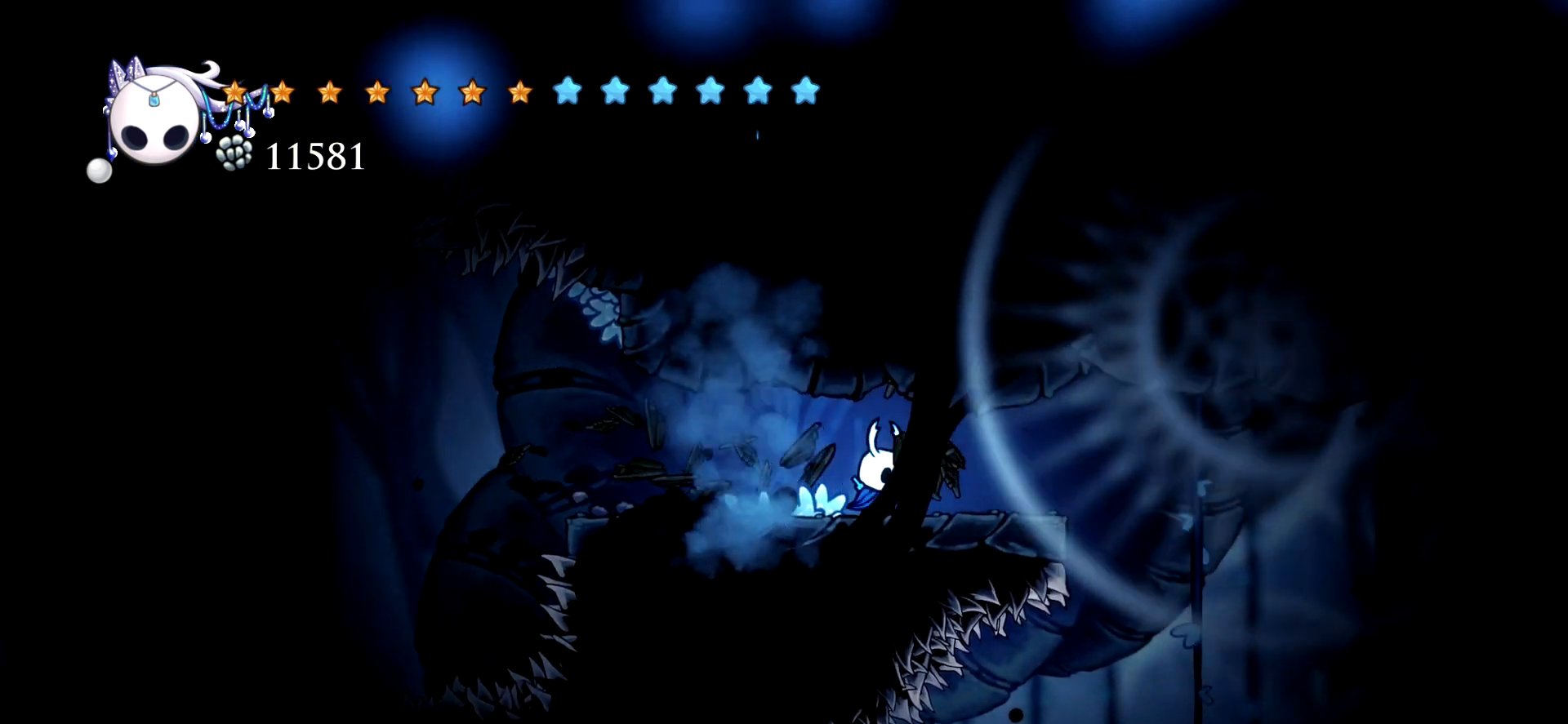
{"keys": ["right"], "events": []}
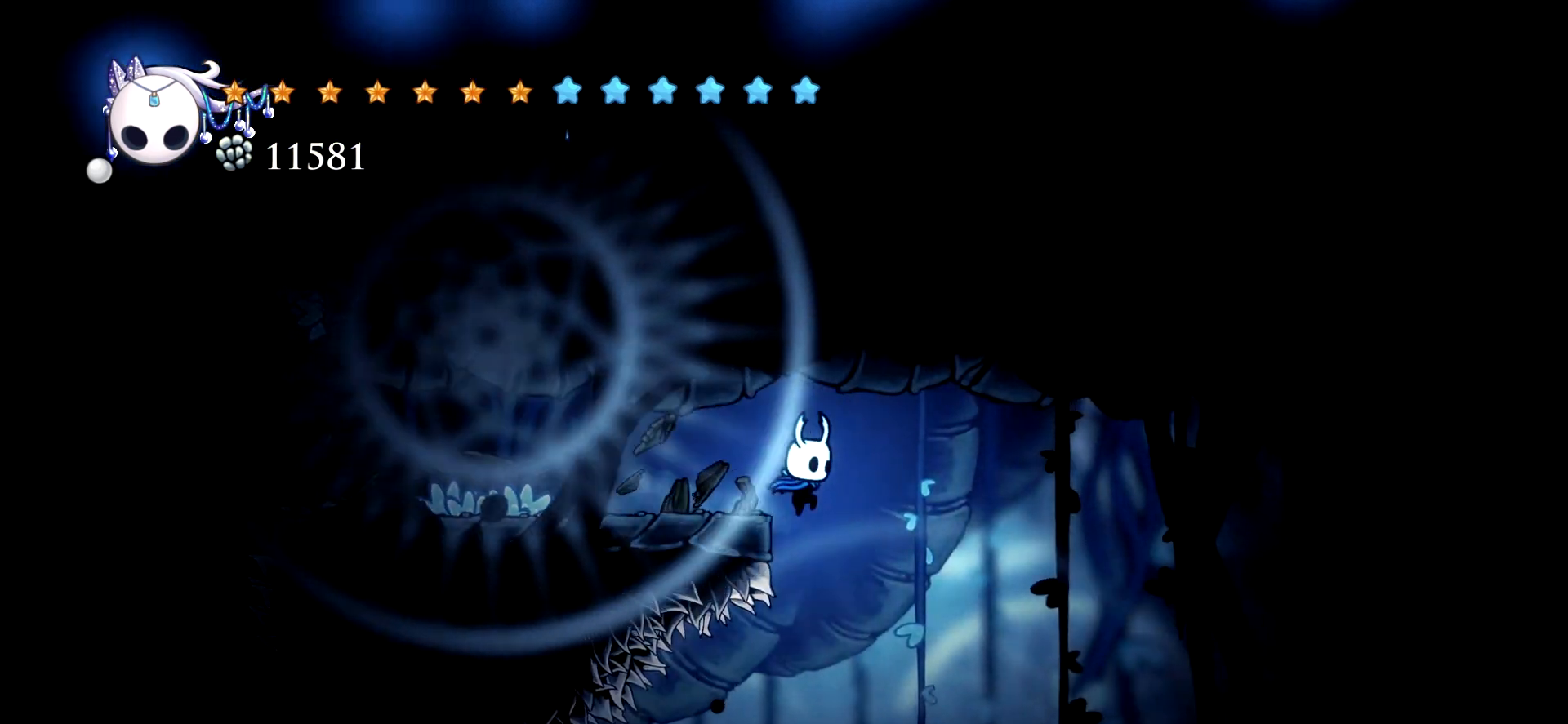
{"keys": [], "events": [[167, "right", "up"]]}
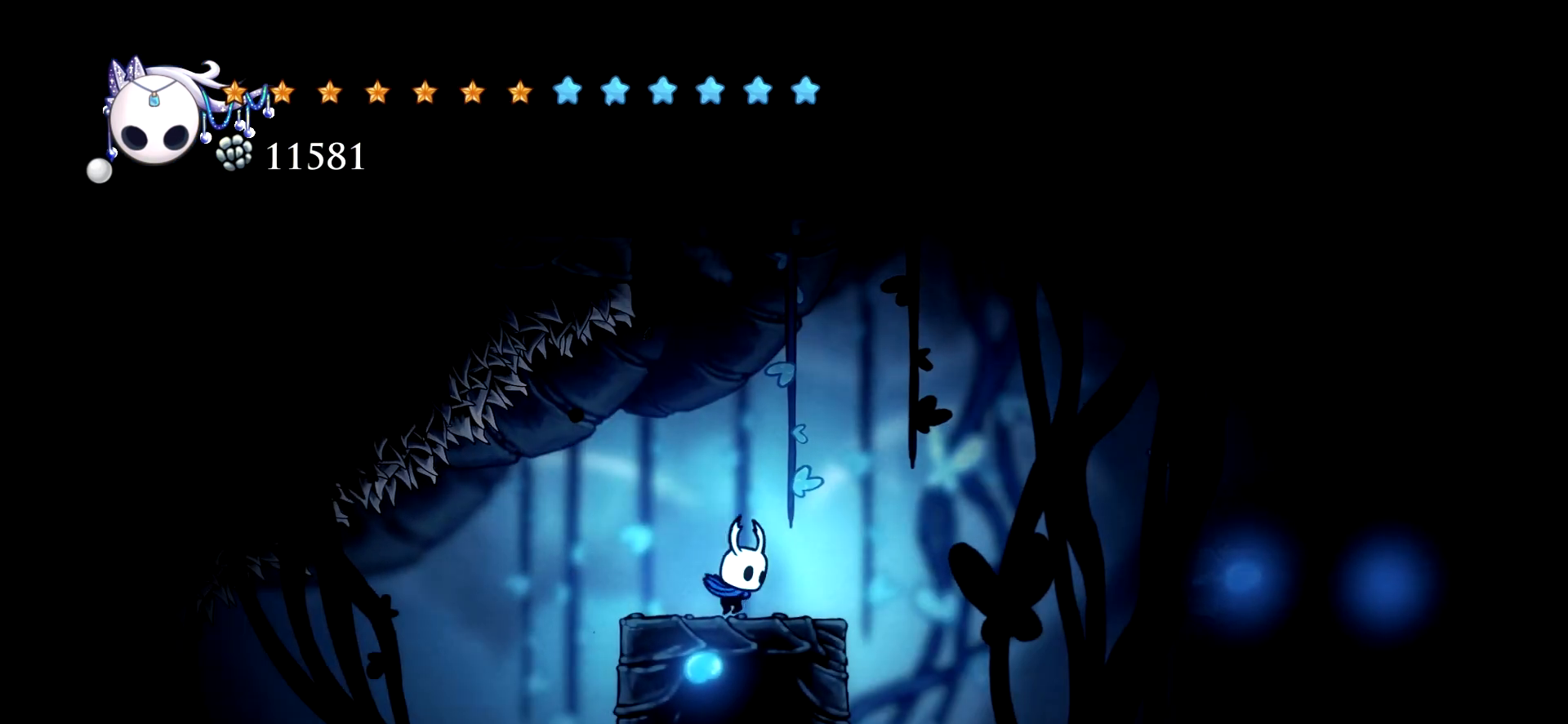
{"keys": ["right", "space"], "events": [[50, "right", "down"], [234, "space", "down"]]}
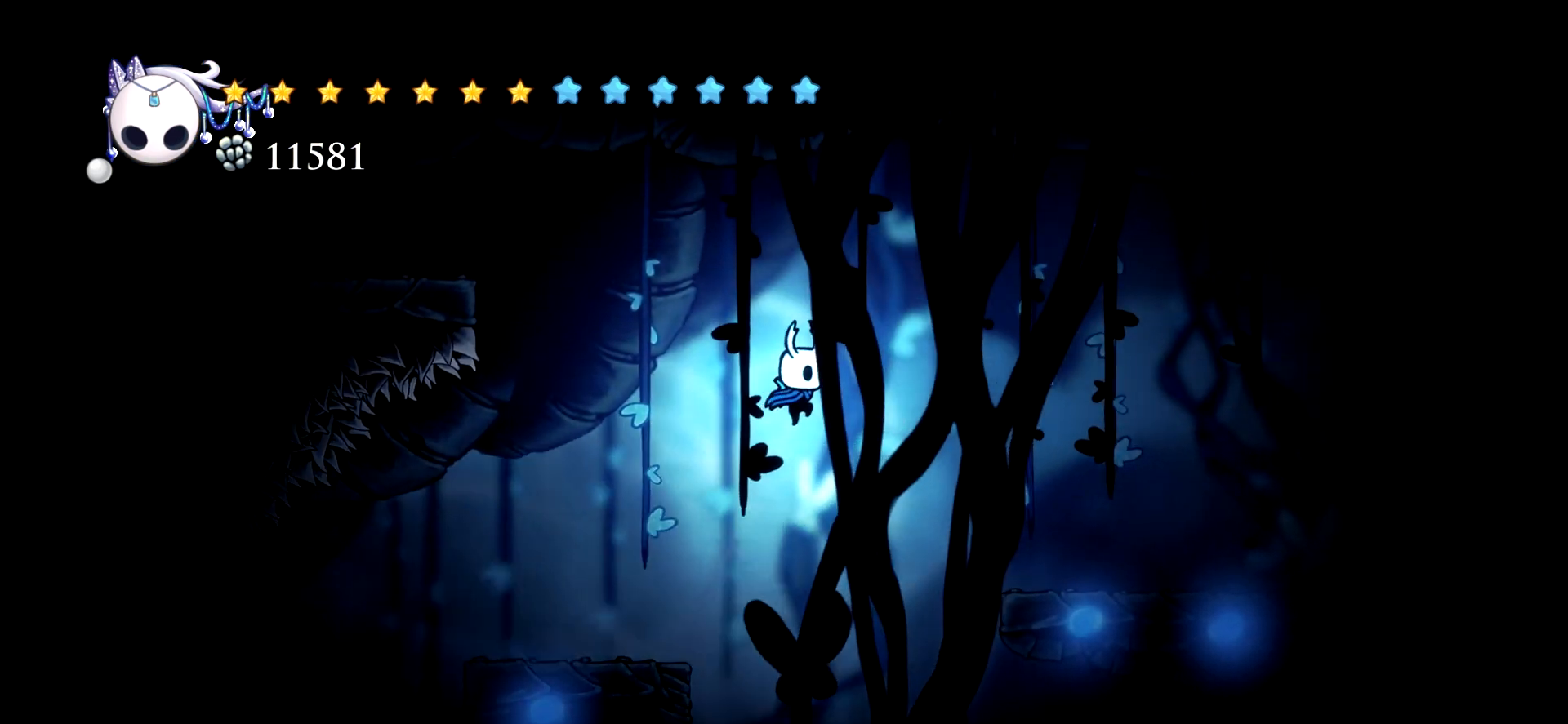
{"keys": ["right"], "events": [[384, "space", "up"]]}
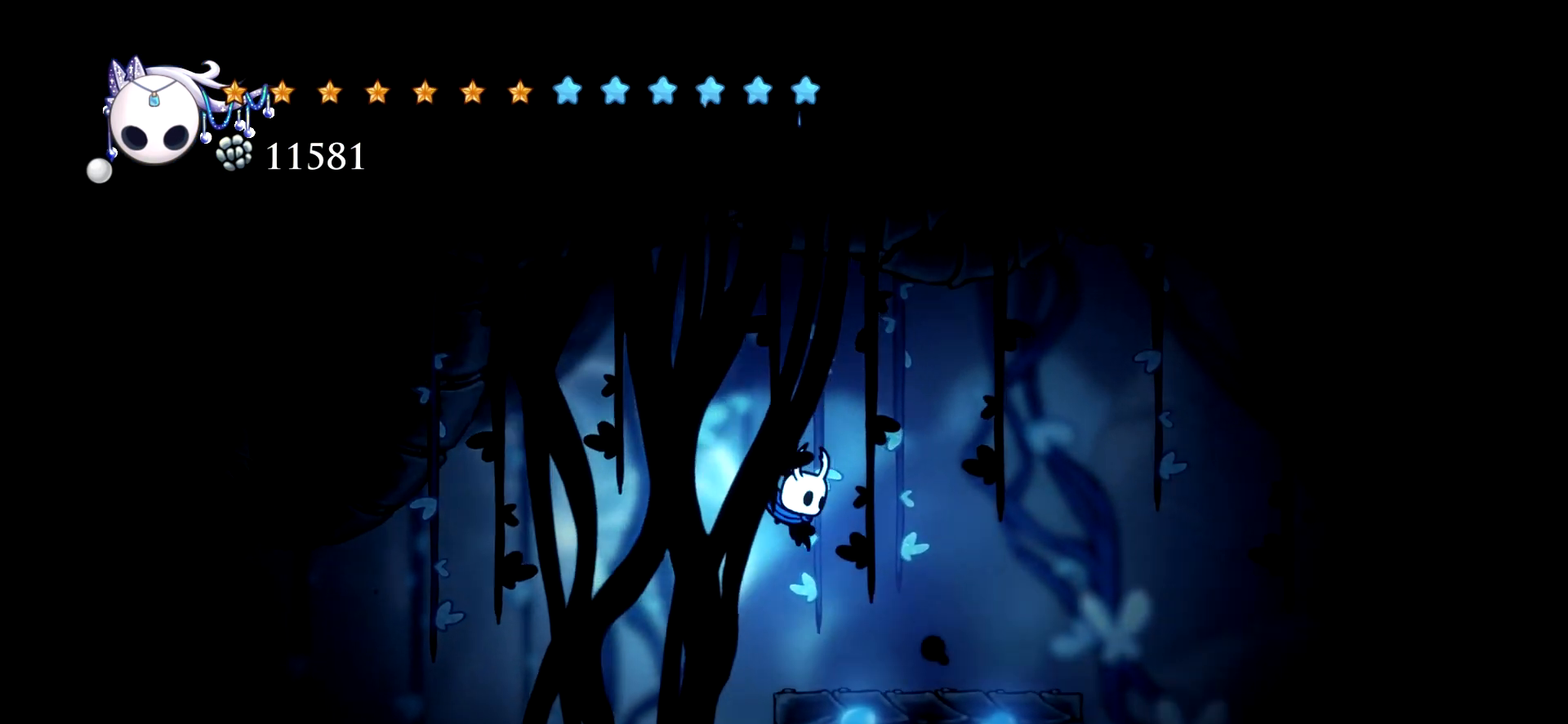
{"keys": ["right"], "events": []}
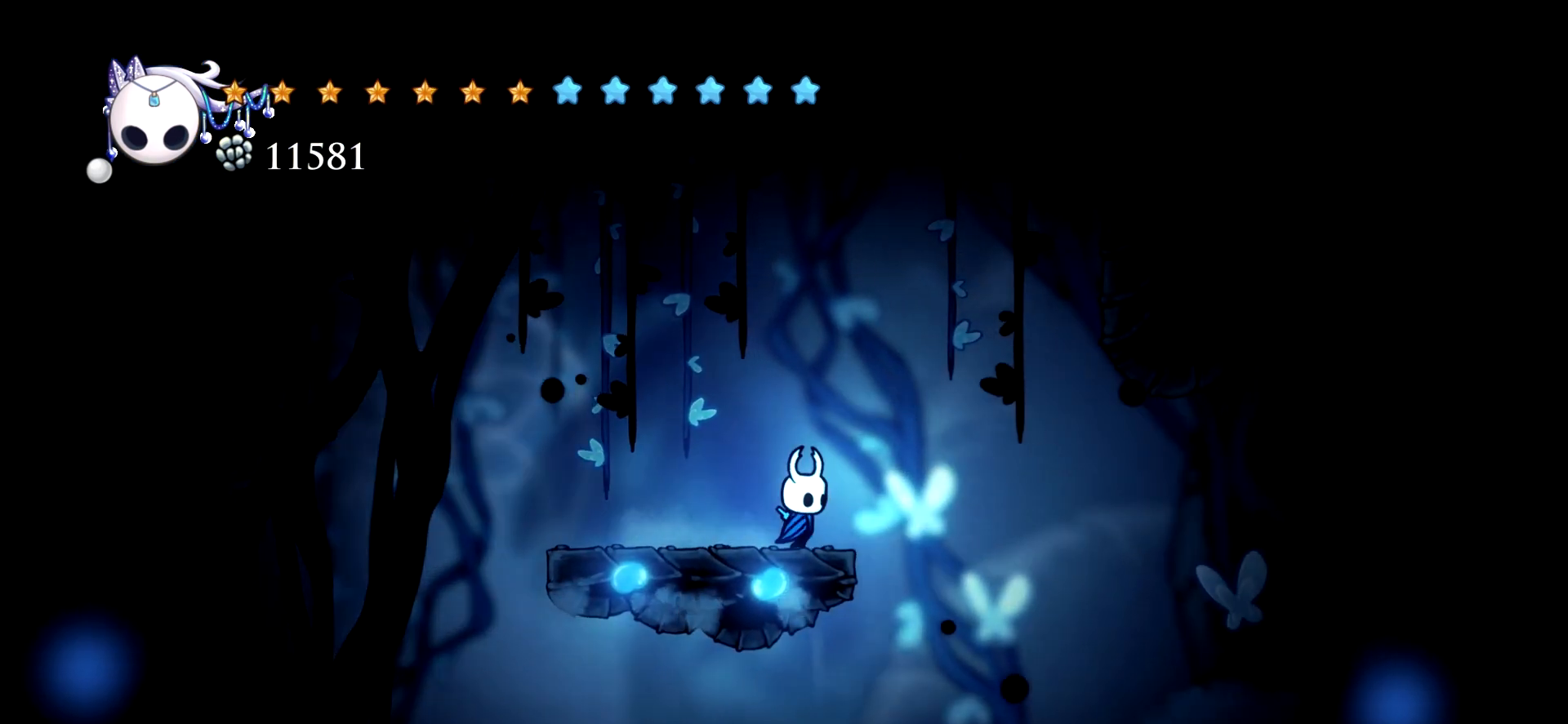
{"keys": [], "events": [[84, "right", "up"]]}
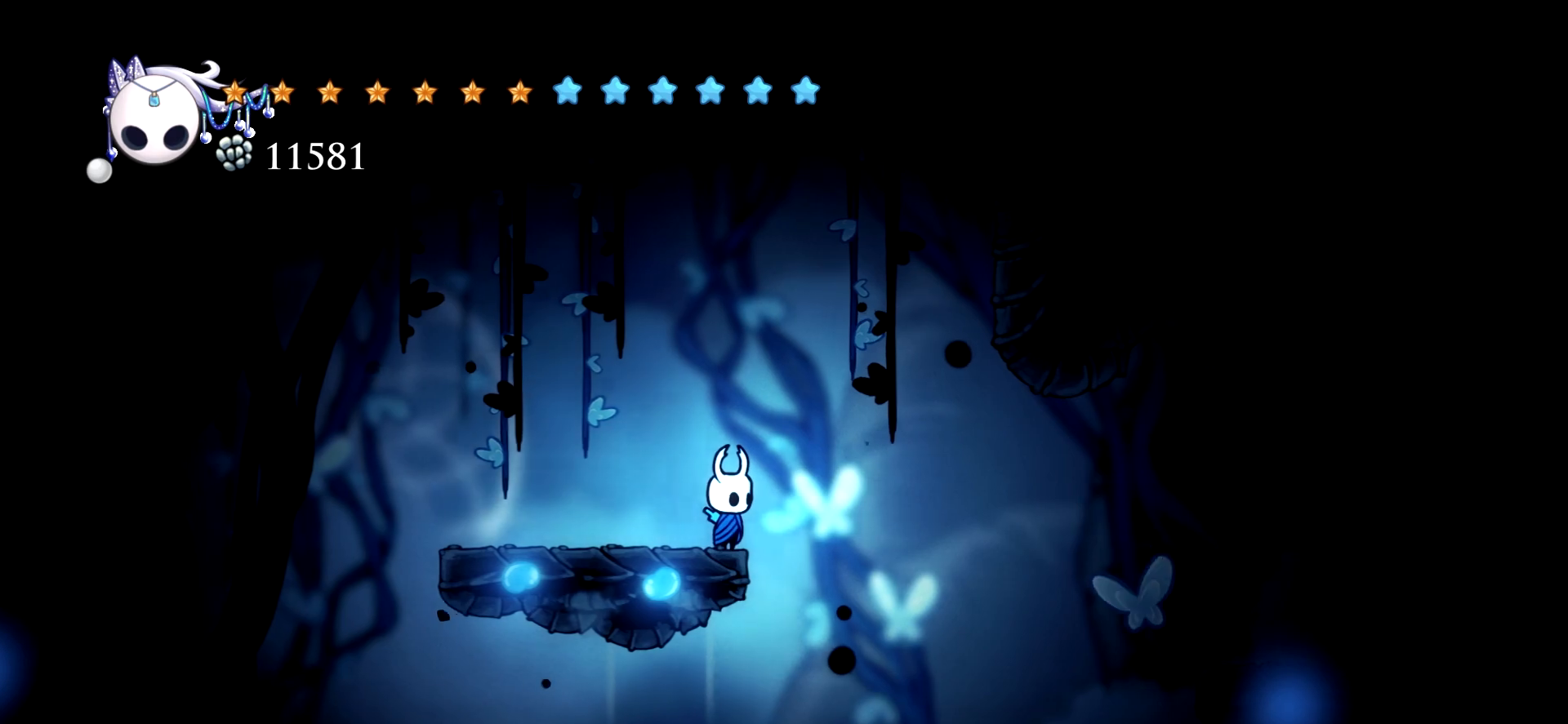
{"keys": ["right"], "events": [[100, "right", "down"], [150, "space", "down"], [334, "space", "up"]]}
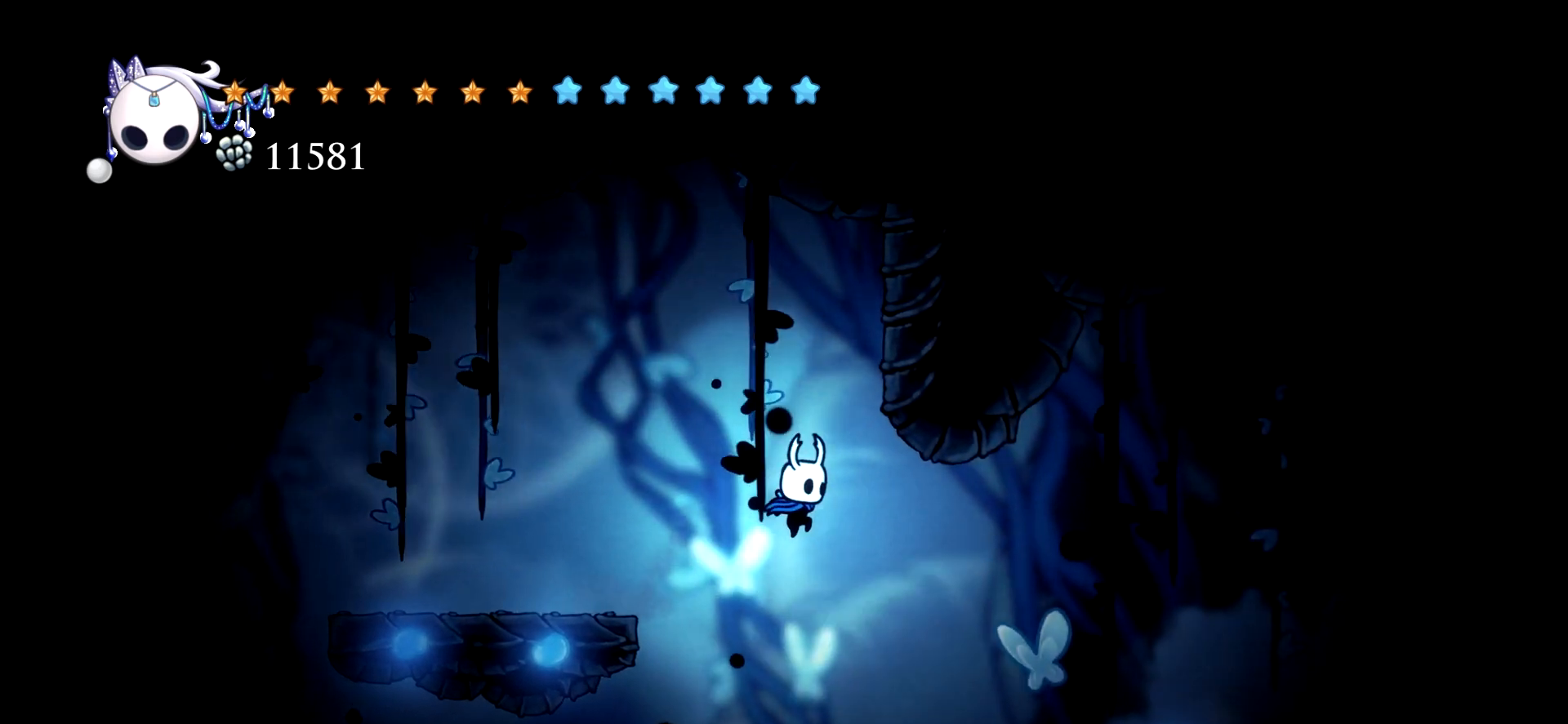
{"keys": ["right"], "events": [[117, "c", "down"], [267, "c", "up"]]}
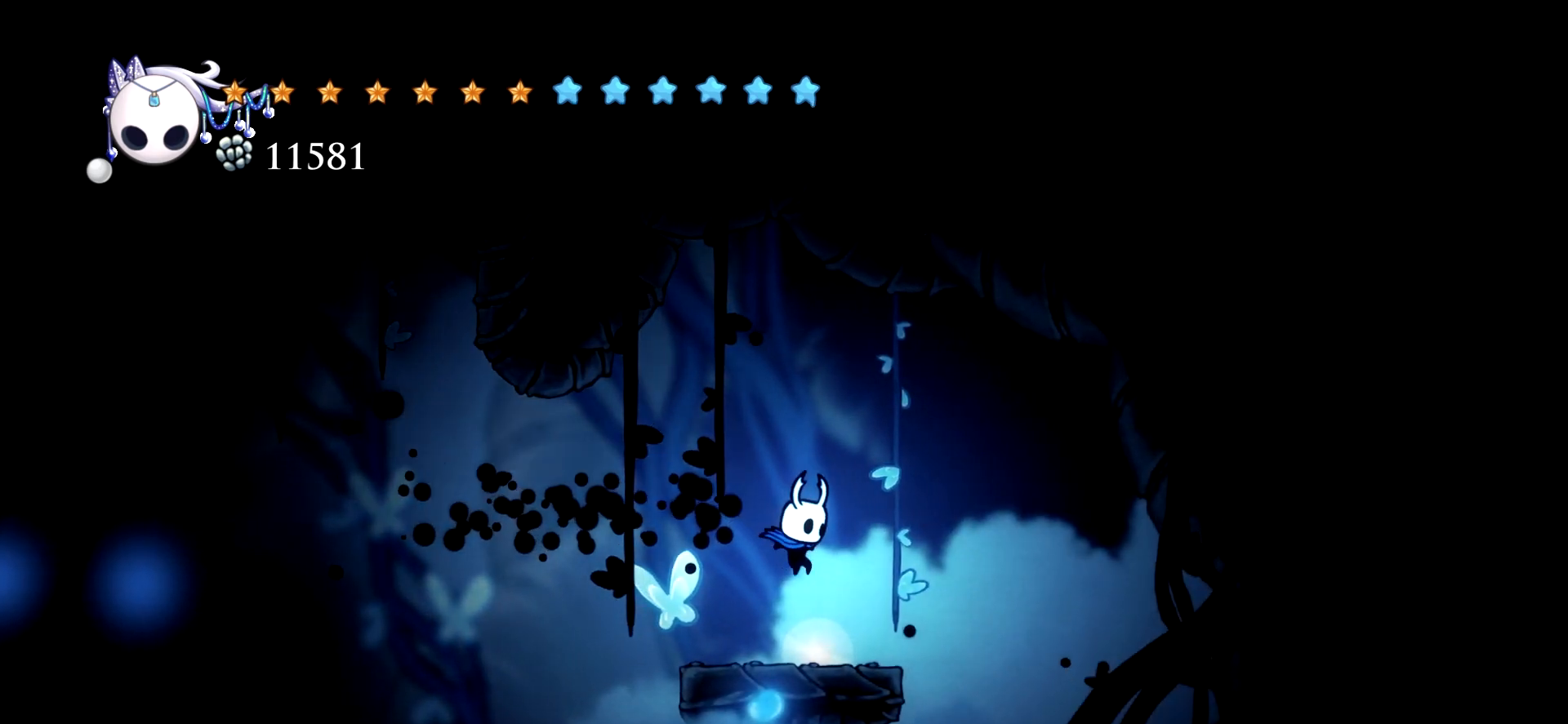
{"keys": ["down"], "events": [[34, "right", "up"], [284, "down", "down"], [367, "down", "up"], [417, "down", "down"]]}